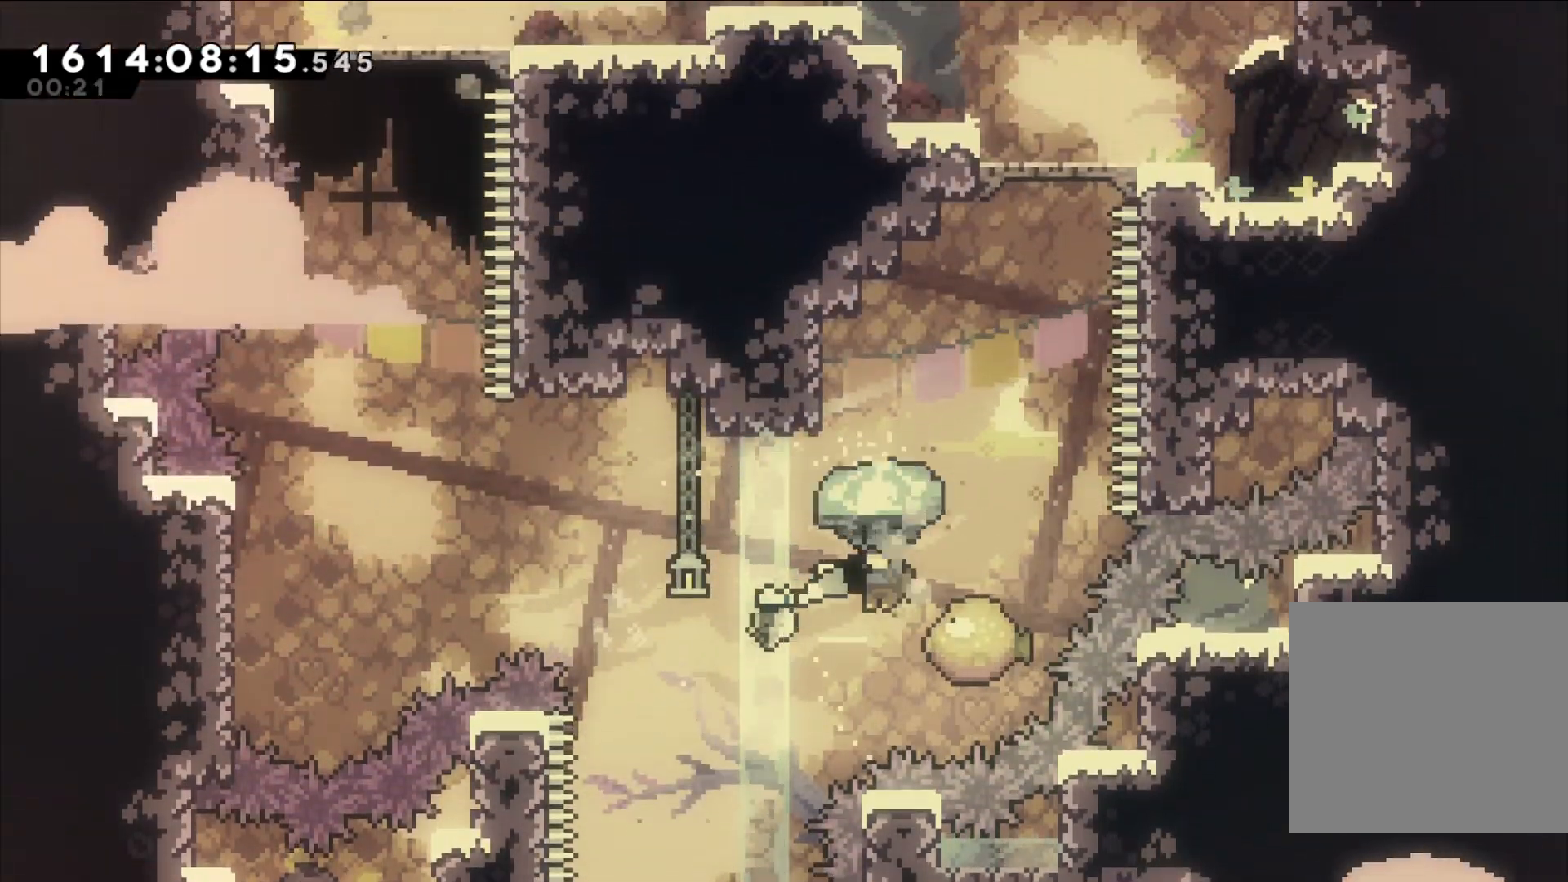
Gameplay with a controller (Nintendo layout); each line is a JSON object with the inputs held at the frame after it (dt_ms = milliseconds from this image to that frame). "events" lists button and stick changes between this image and that frame as [ms after this image, input, new state], when the widget could be followed in between. Not read: DPAD_RIGHT DPAD_UP HOME L1 L3 R1 R3 SELECT START Z.
{"dt_ms": 500, "buttons": ["L2"], "left_stick": "left", "right_stick": "center", "events": []}
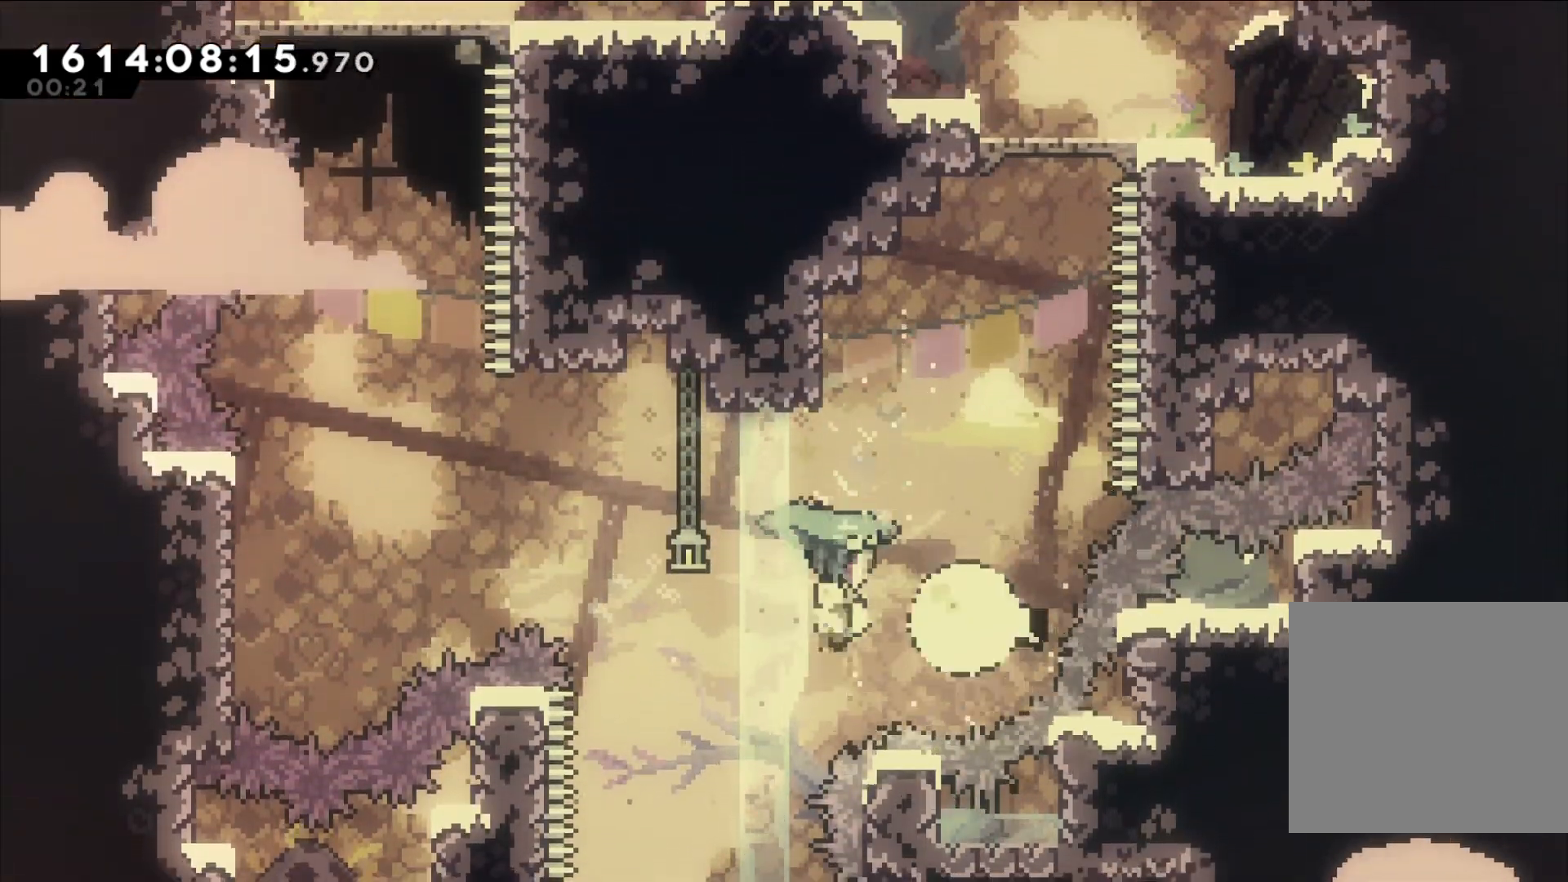
{"dt_ms": 500, "buttons": ["L2"], "left_stick": "left", "right_stick": "center", "events": []}
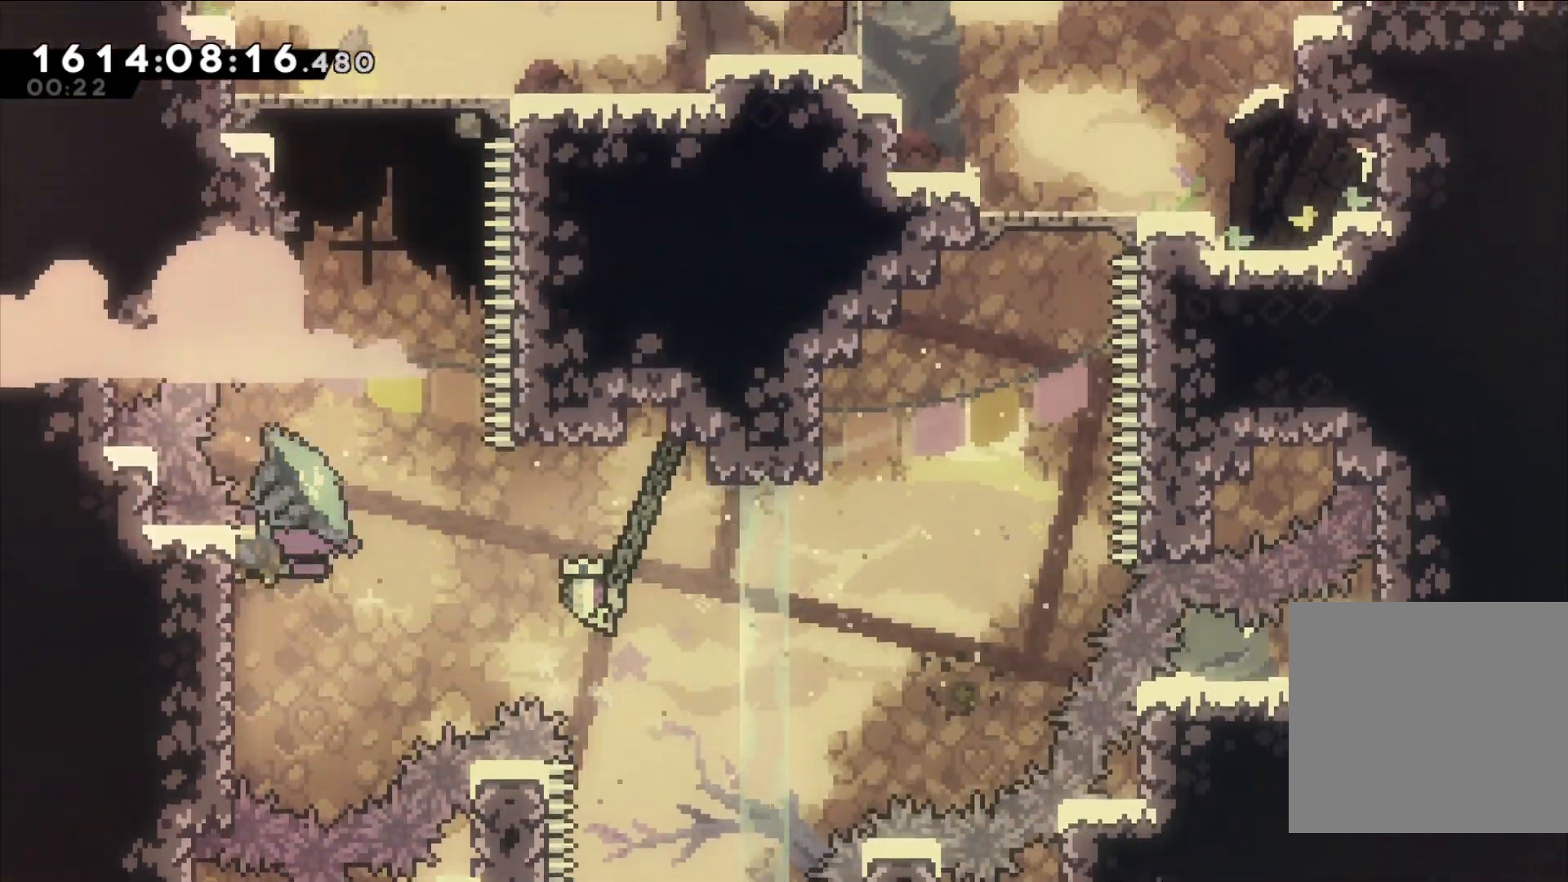
{"dt_ms": 1000, "buttons": ["L2"], "left_stick": "up", "right_stick": "center"}
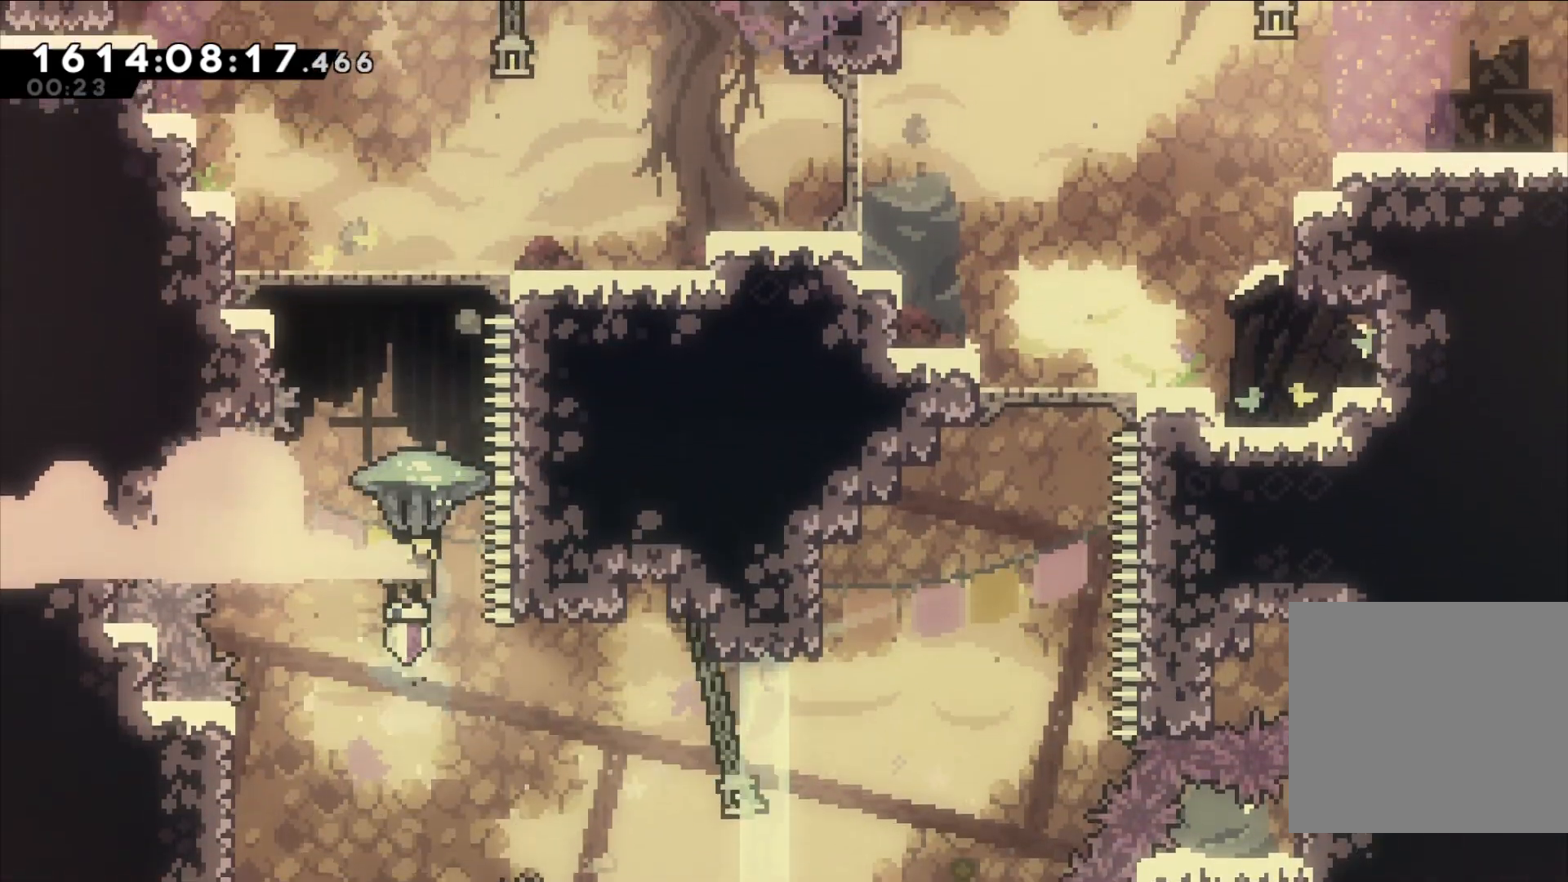
{"dt_ms": 500, "buttons": [], "left_stick": "center", "right_stick": "center", "events": [[450, "L2", "up"], [450, "left_stick", "center"]]}
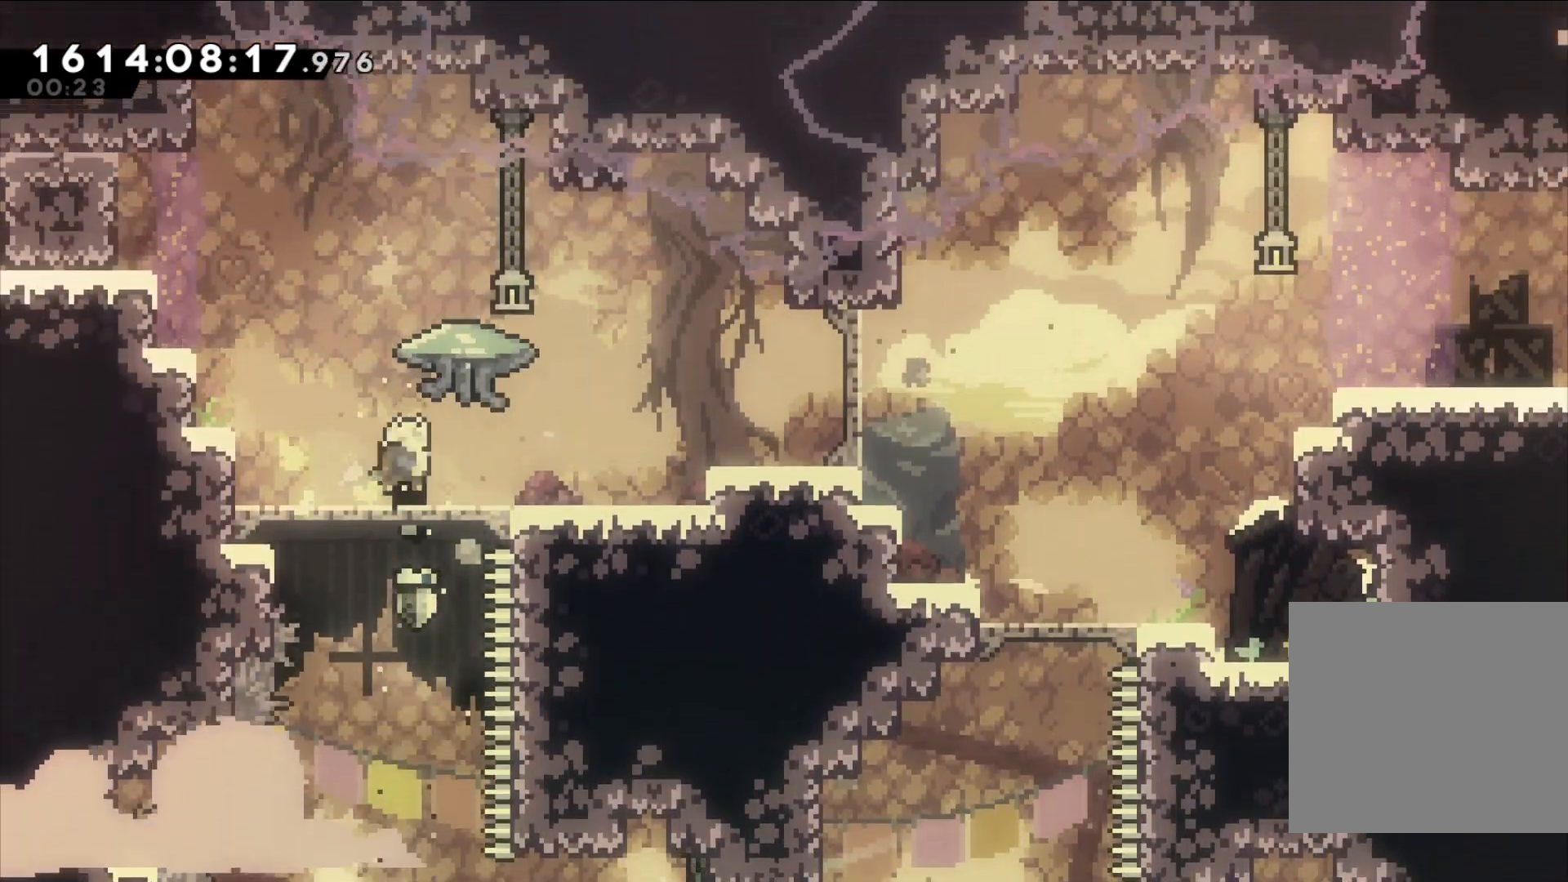
{"dt_ms": 500, "buttons": ["B", "Y"], "left_stick": "up-left", "right_stick": "center", "events": [[167, "left_stick", "up-left"], [200, "B", "down"], [450, "Y", "down"]]}